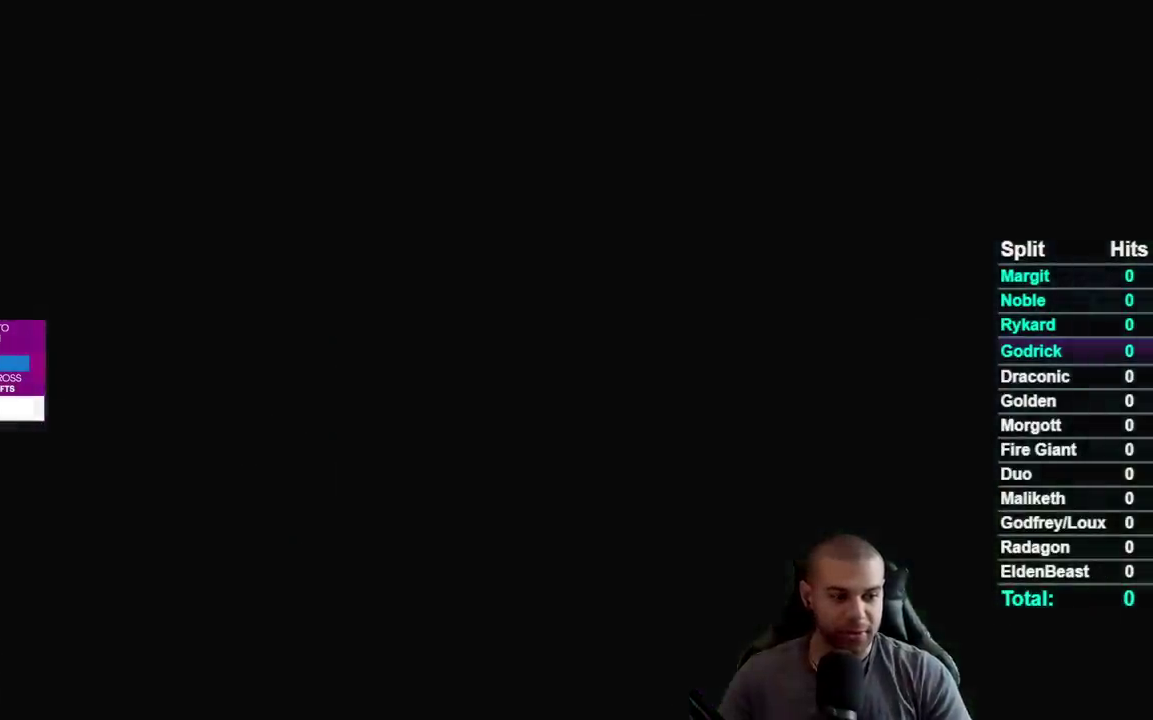
Gameplay with a controller (Xbox layout); each line is a JSON object with the inputs held at the frame after it. "events" lists button and stick changes between this image and that frame as [ms after this image, input, new state], when the widget could be followed in between. Not read: L1 L2 R1 R2.
{"buttons": [], "left_stick": "center", "right_stick": "center", "events": [[117, "START", "up"]]}
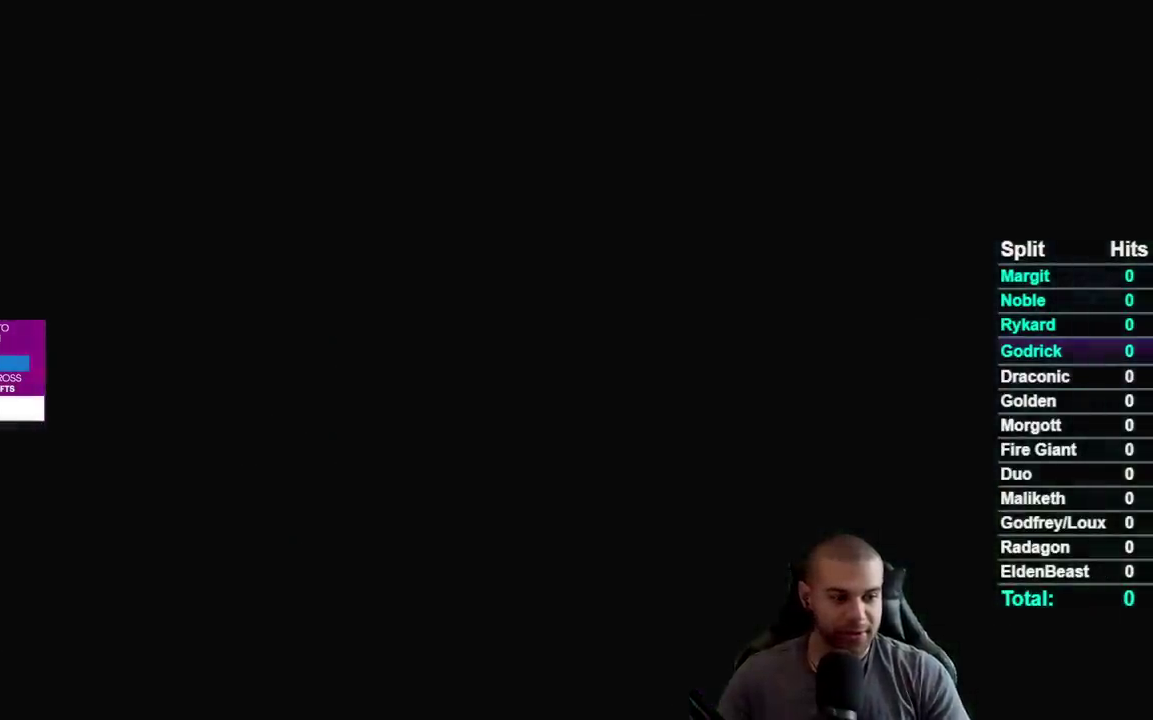
{"buttons": [], "left_stick": "center", "right_stick": "center", "events": [[83, "left_stick", "up"], [417, "left_stick", "center"]]}
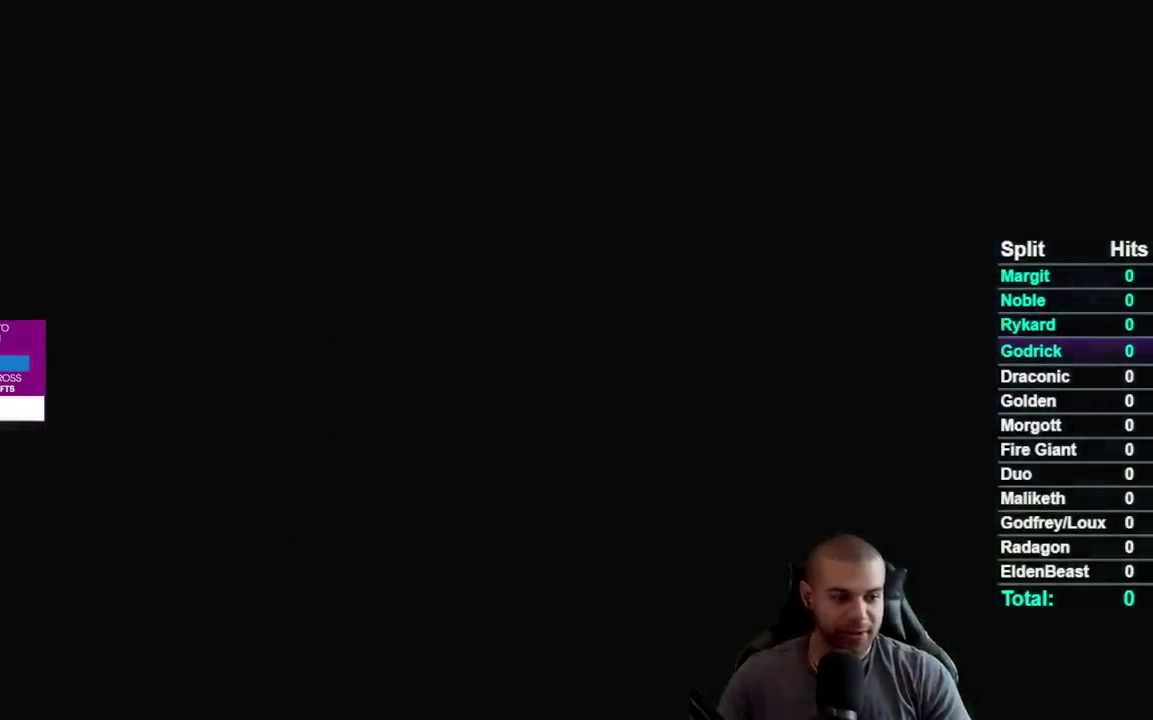
{"buttons": [], "left_stick": "center", "right_stick": "center", "events": []}
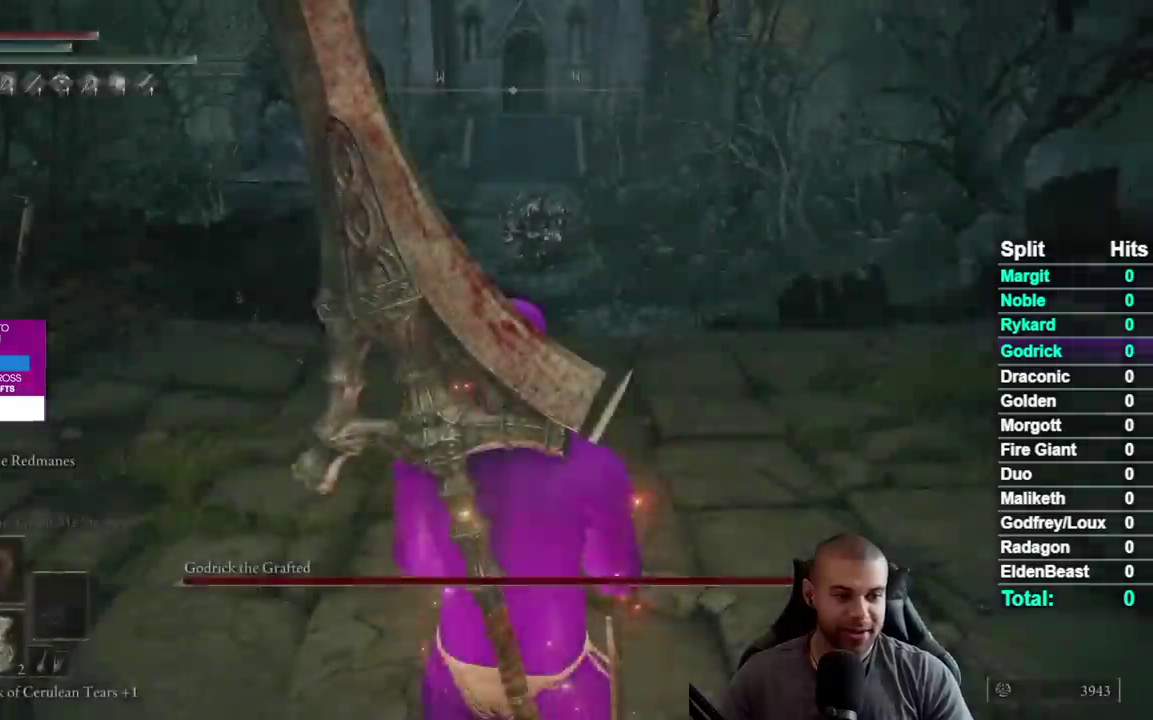
{"buttons": ["B"], "left_stick": "up", "right_stick": "center", "events": [[100, "left_stick", "up"], [300, "B", "down"]]}
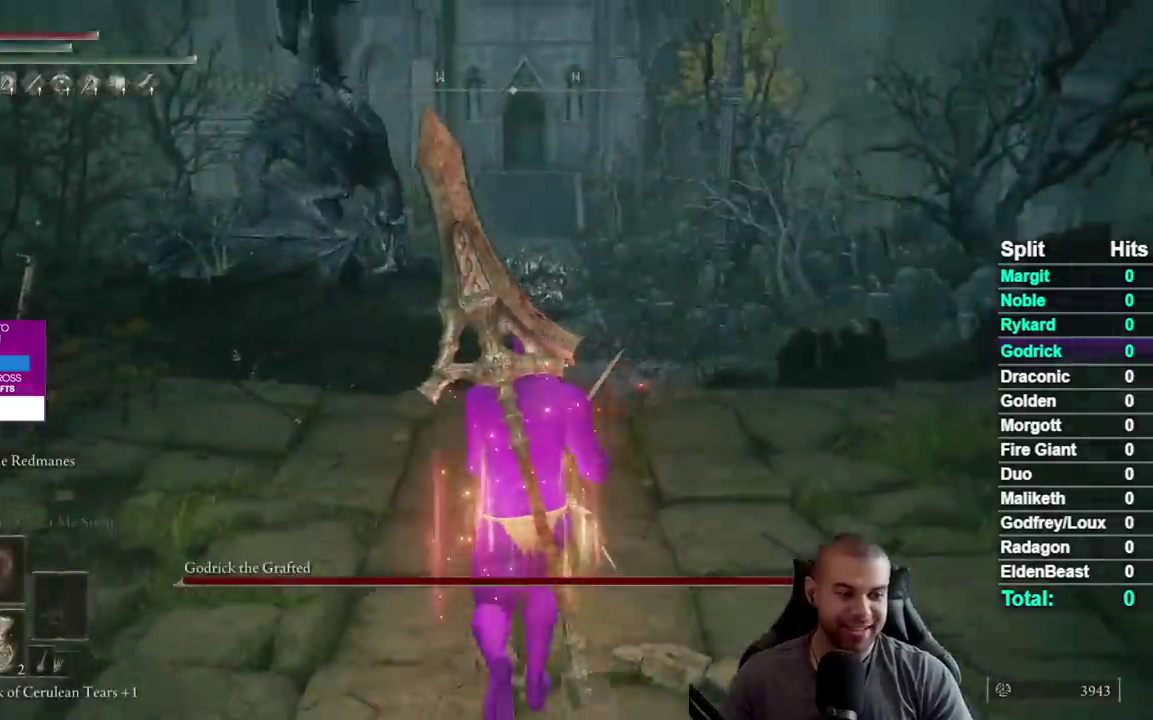
{"buttons": ["B"], "left_stick": "up", "right_stick": "center", "events": [[133, "right_stick", "down"], [267, "right_stick", "center"]]}
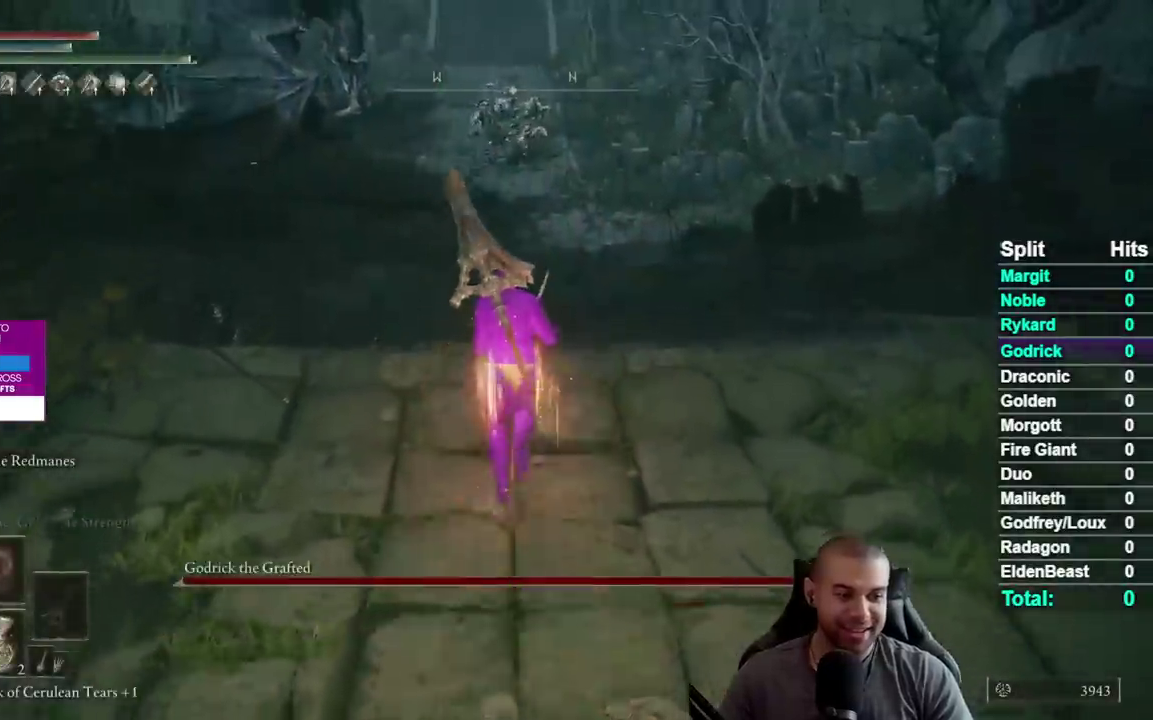
{"buttons": ["B"], "left_stick": "up", "right_stick": "center", "events": []}
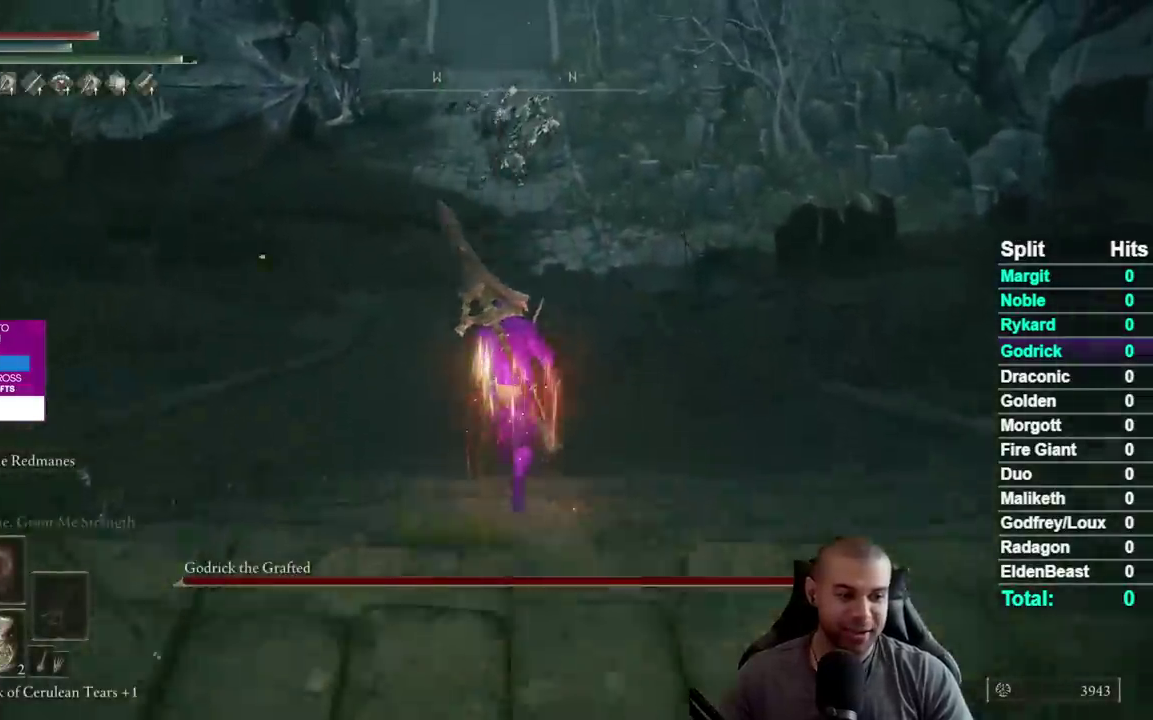
{"buttons": ["B"], "left_stick": "up", "right_stick": "center", "events": []}
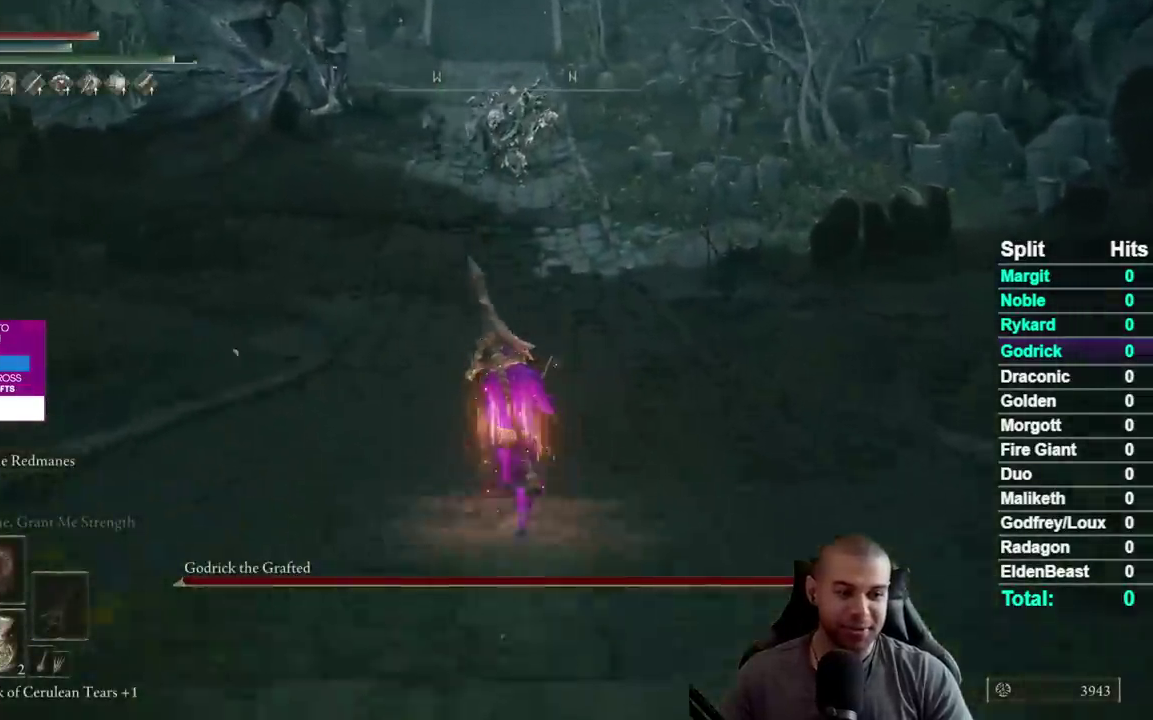
{"buttons": ["B"], "left_stick": "up", "right_stick": "center", "events": []}
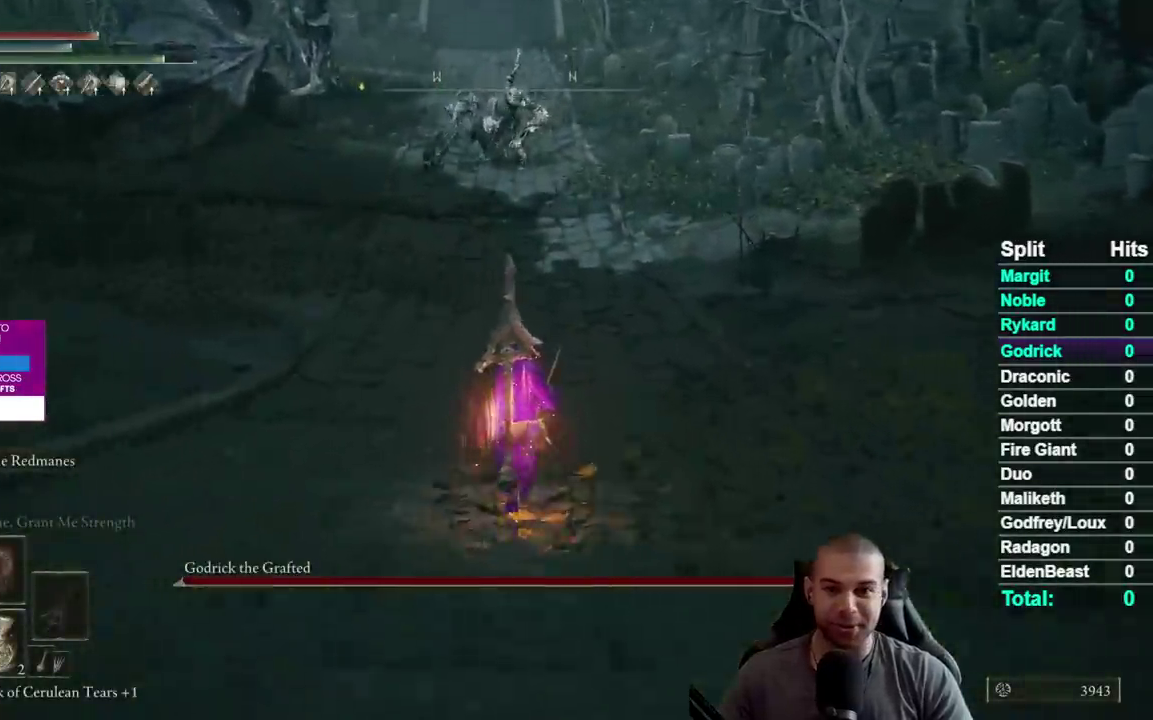
{"buttons": ["B", "R3"], "left_stick": "up", "right_stick": "center", "events": [[400, "R3", "down"]]}
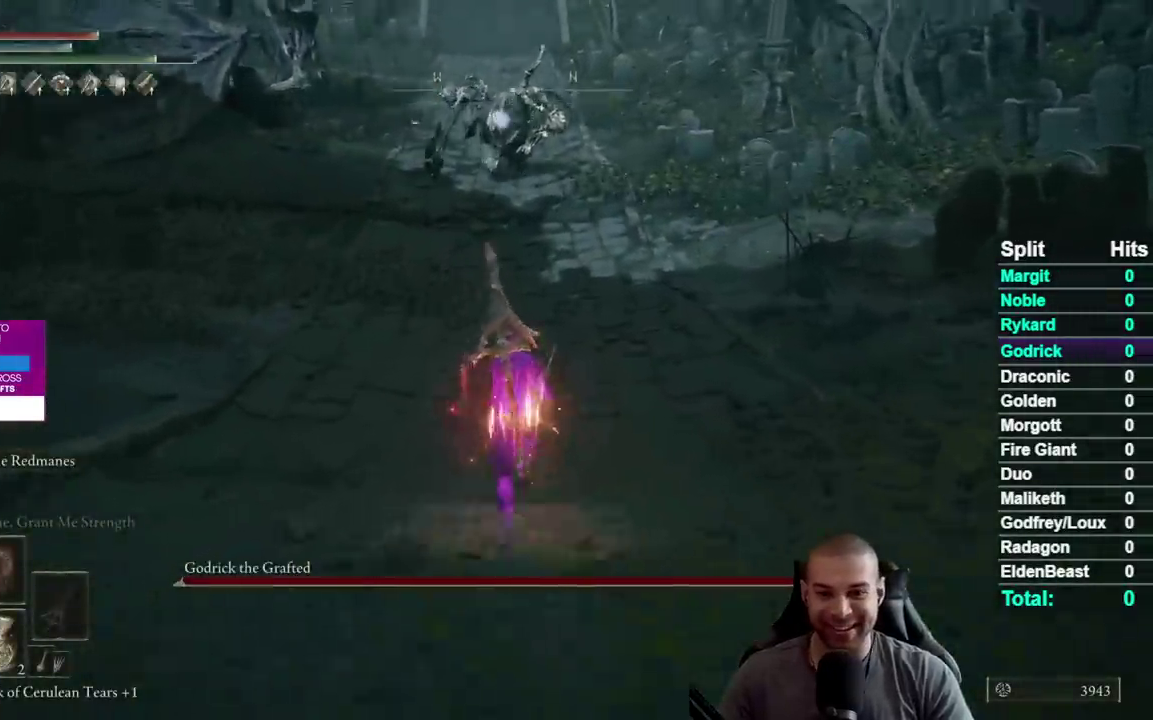
{"buttons": [], "left_stick": "up", "right_stick": "center", "events": [[33, "R3", "up"], [50, "right_stick", "up"], [133, "right_stick", "center"], [400, "B", "up"]]}
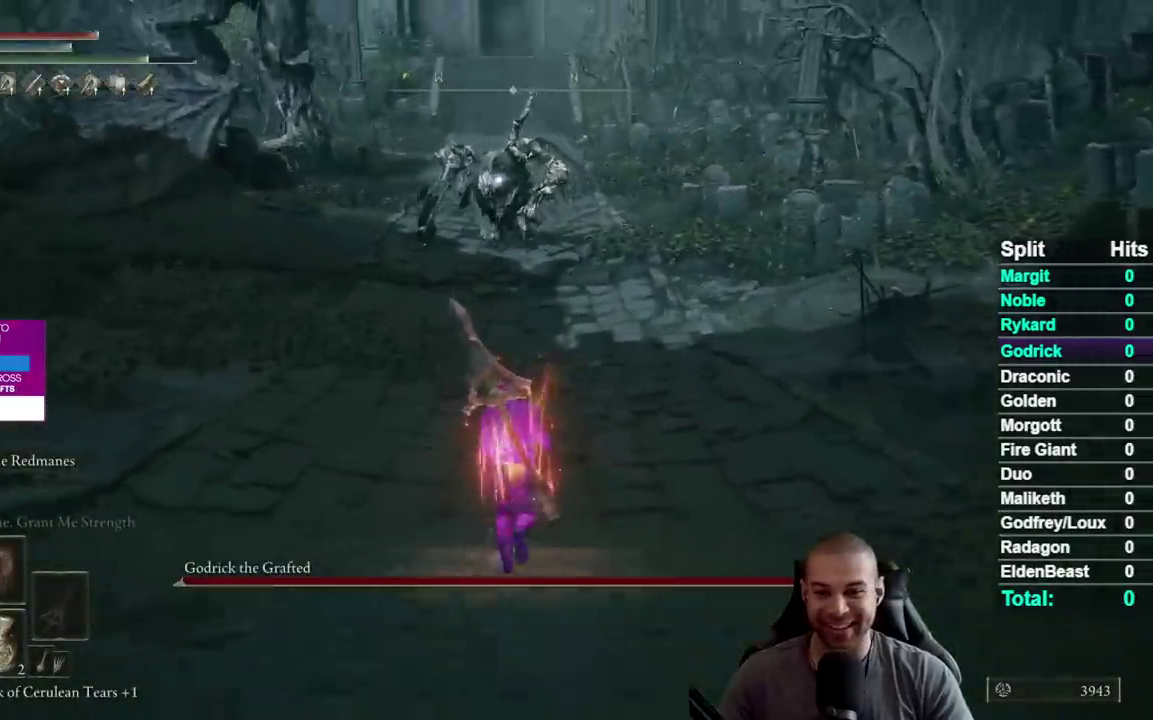
{"buttons": ["B"], "left_stick": "up", "right_stick": "center", "events": [[200, "B", "down"]]}
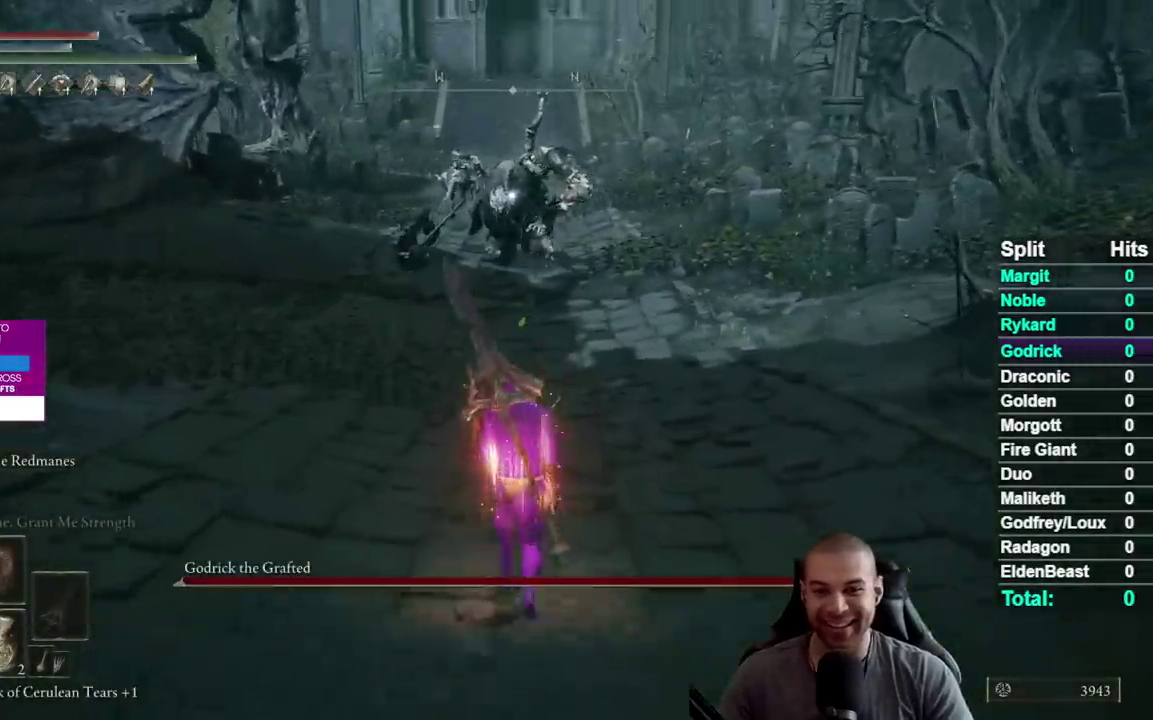
{"buttons": ["B"], "left_stick": "up", "right_stick": "center", "events": []}
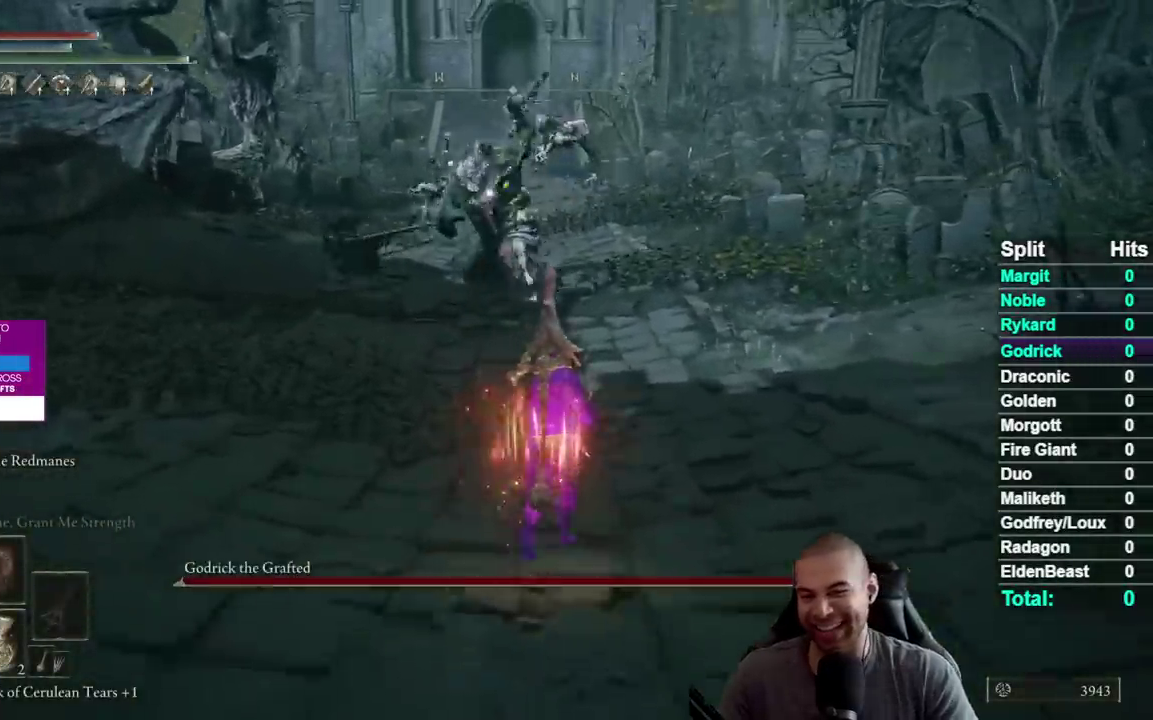
{"buttons": ["B"], "left_stick": "down", "right_stick": "center", "events": [[167, "left_stick", "up-left"], [250, "left_stick", "left"], [333, "left_stick", "down-left"], [417, "left_stick", "down"]]}
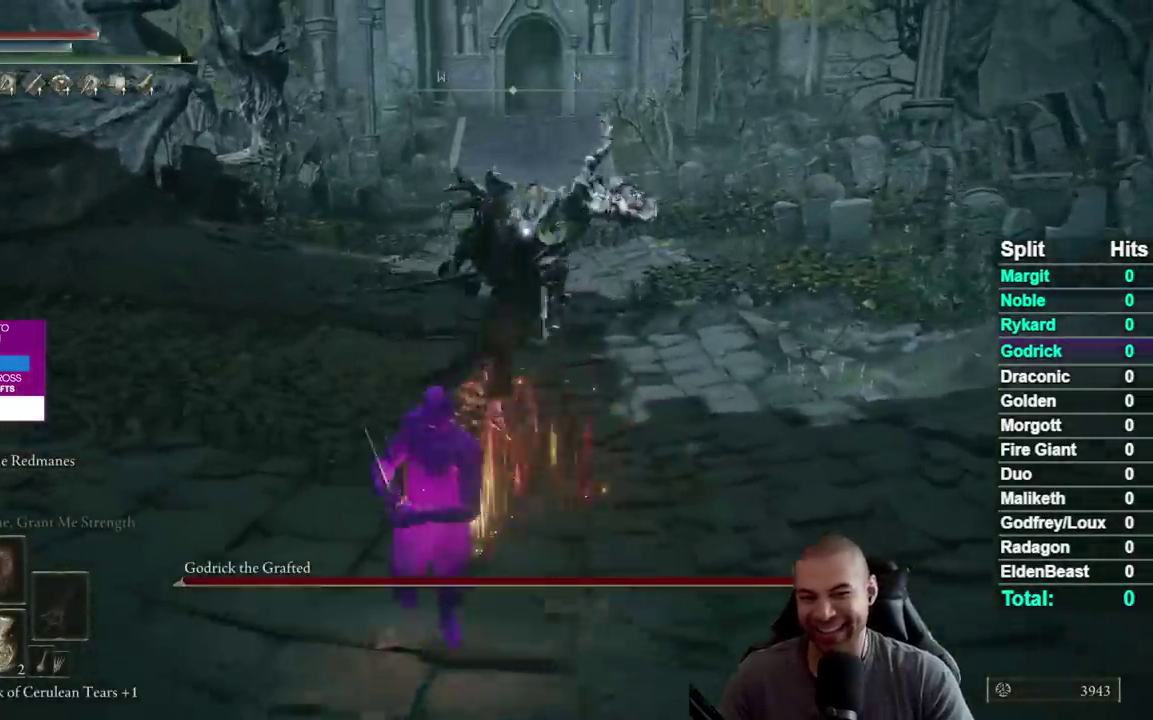
{"buttons": ["B"], "left_stick": "down", "right_stick": "center", "events": []}
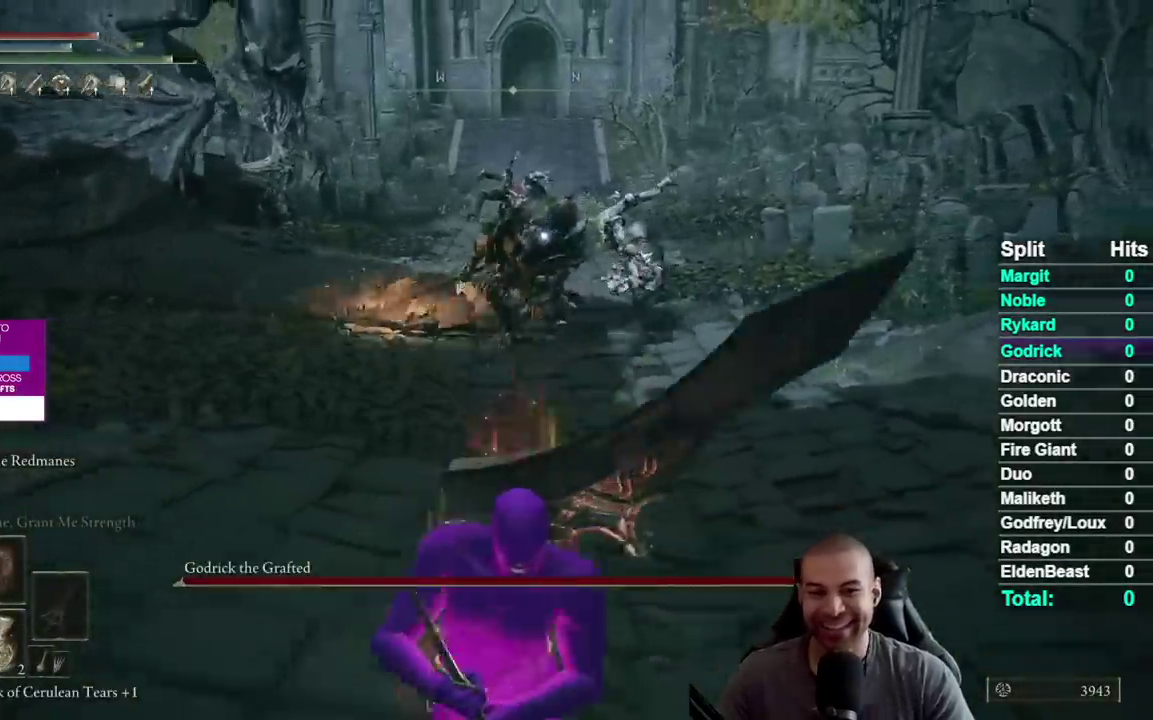
{"buttons": ["B"], "left_stick": "down", "right_stick": "center", "events": []}
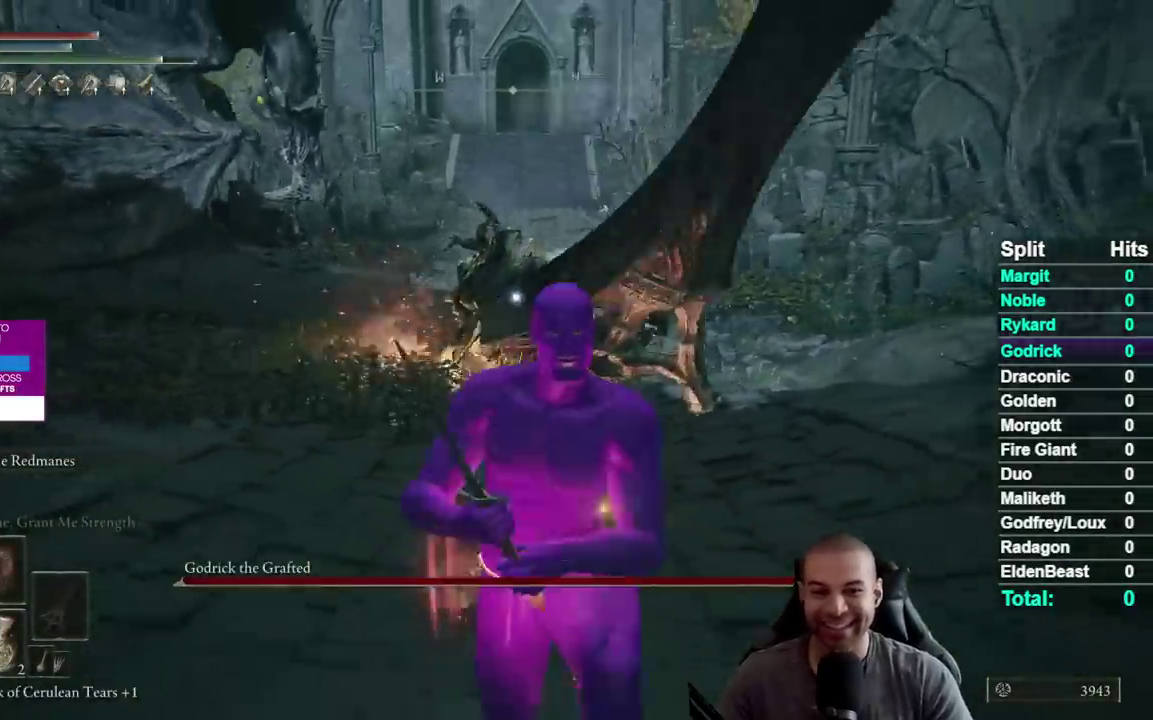
{"buttons": [], "left_stick": "down-right", "right_stick": "center", "events": [[117, "B", "up"], [150, "left_stick", "down-right"]]}
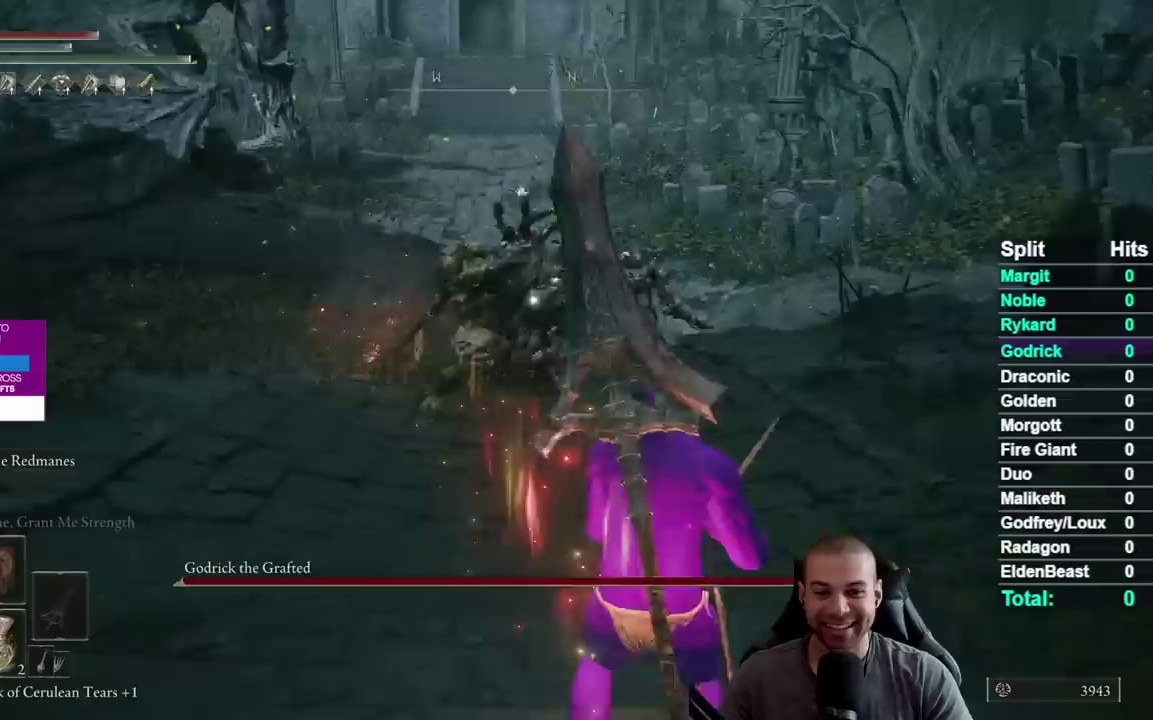
{"buttons": [], "left_stick": "down-right", "right_stick": "center", "events": []}
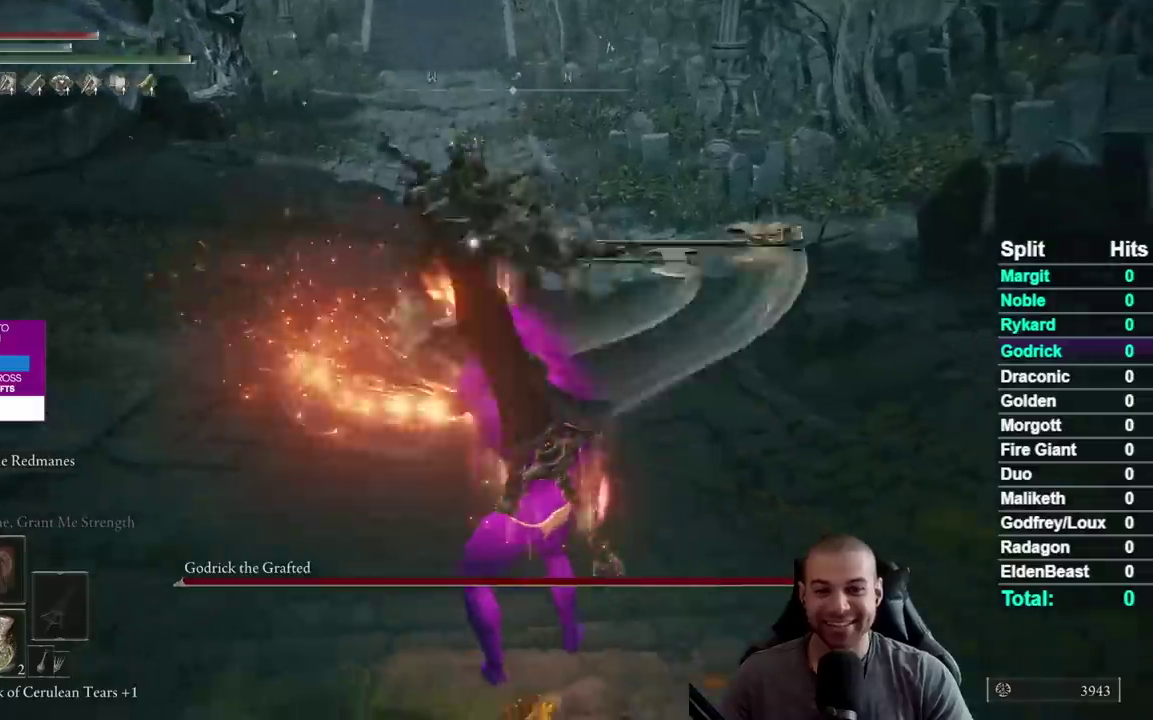
{"buttons": [], "left_stick": "down-right", "right_stick": "center", "events": []}
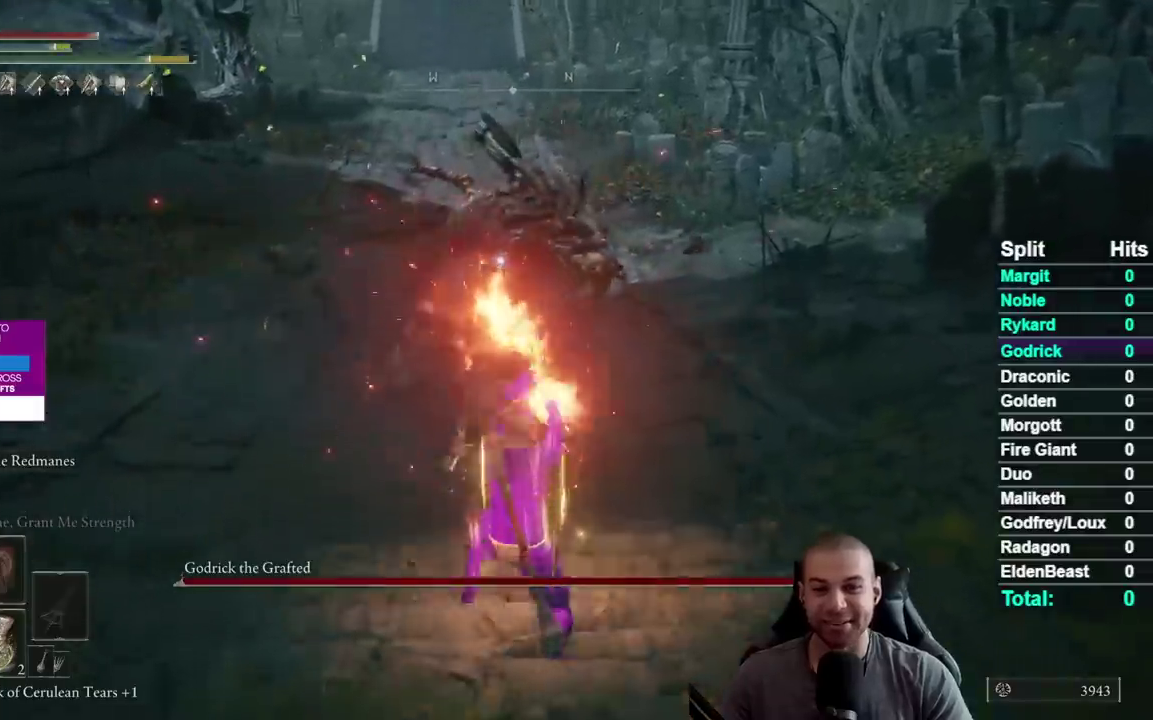
{"buttons": [], "left_stick": "up-right", "right_stick": "center", "events": [[450, "left_stick", "right"], [500, "left_stick", "up-right"]]}
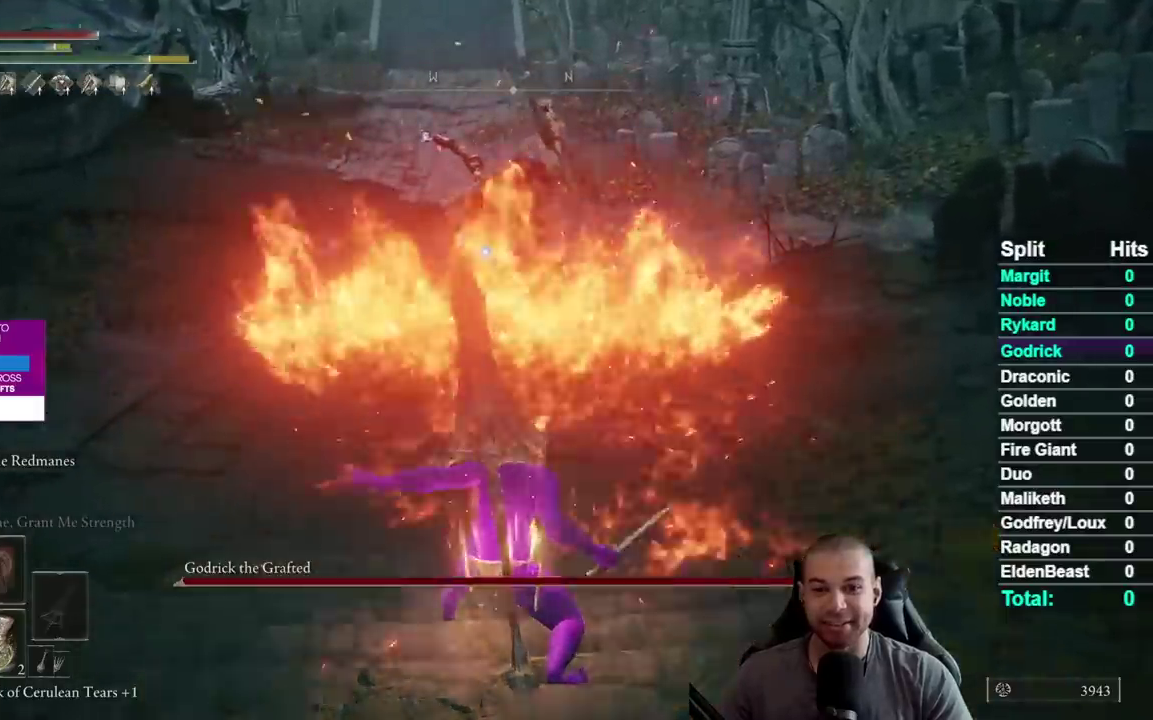
{"buttons": [], "left_stick": "up", "right_stick": "center", "events": [[333, "left_stick", "up"]]}
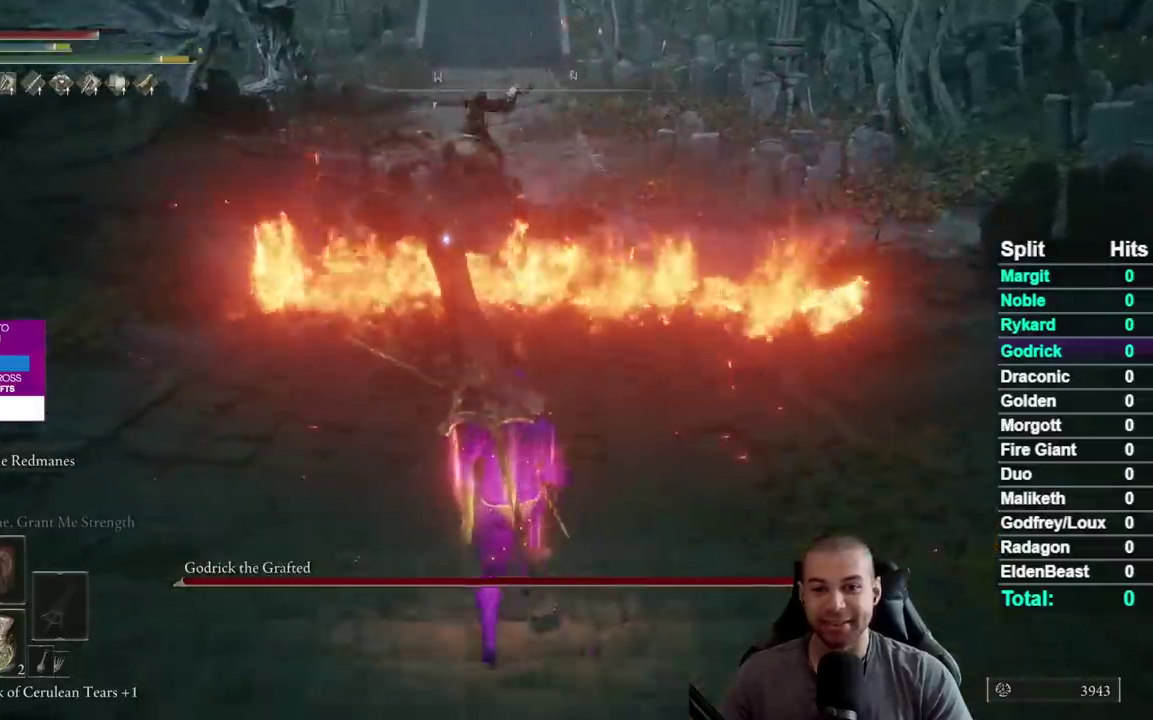
{"buttons": ["B"], "left_stick": "down", "right_stick": "center", "events": [[167, "left_stick", "up-left"], [250, "left_stick", "left"], [317, "B", "down"], [333, "left_stick", "down-left"], [383, "left_stick", "down"]]}
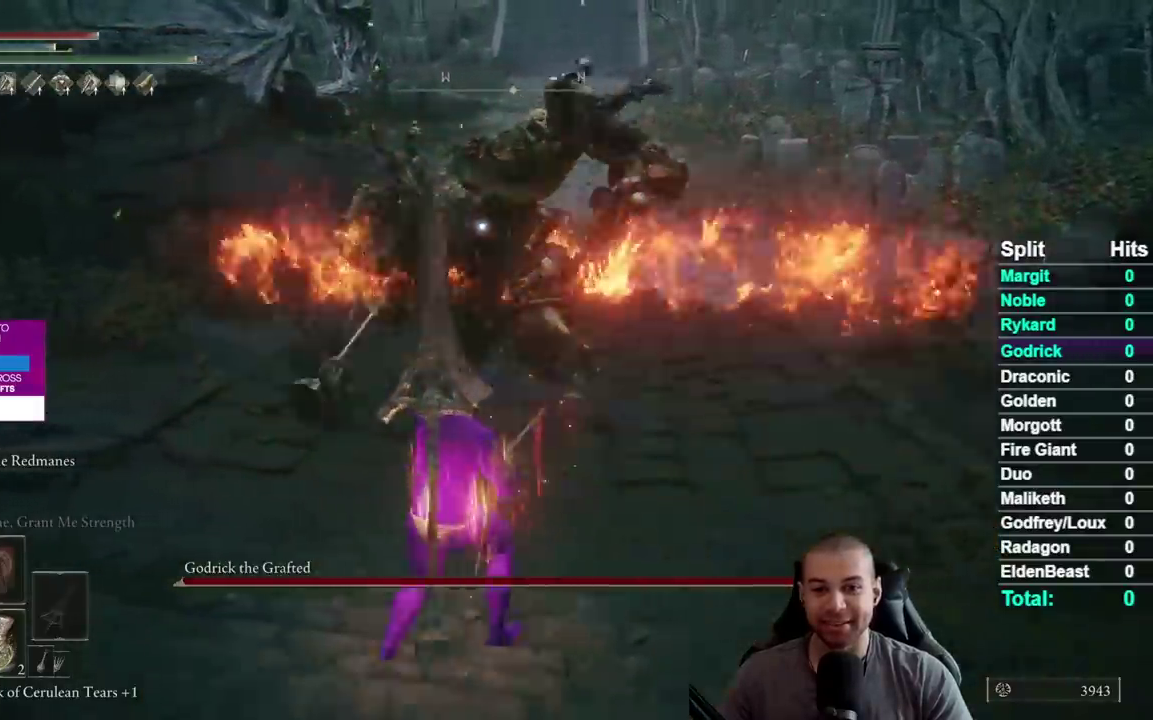
{"buttons": [], "left_stick": "down-right", "right_stick": "center", "events": [[50, "left_stick", "down-right"], [500, "B", "up"]]}
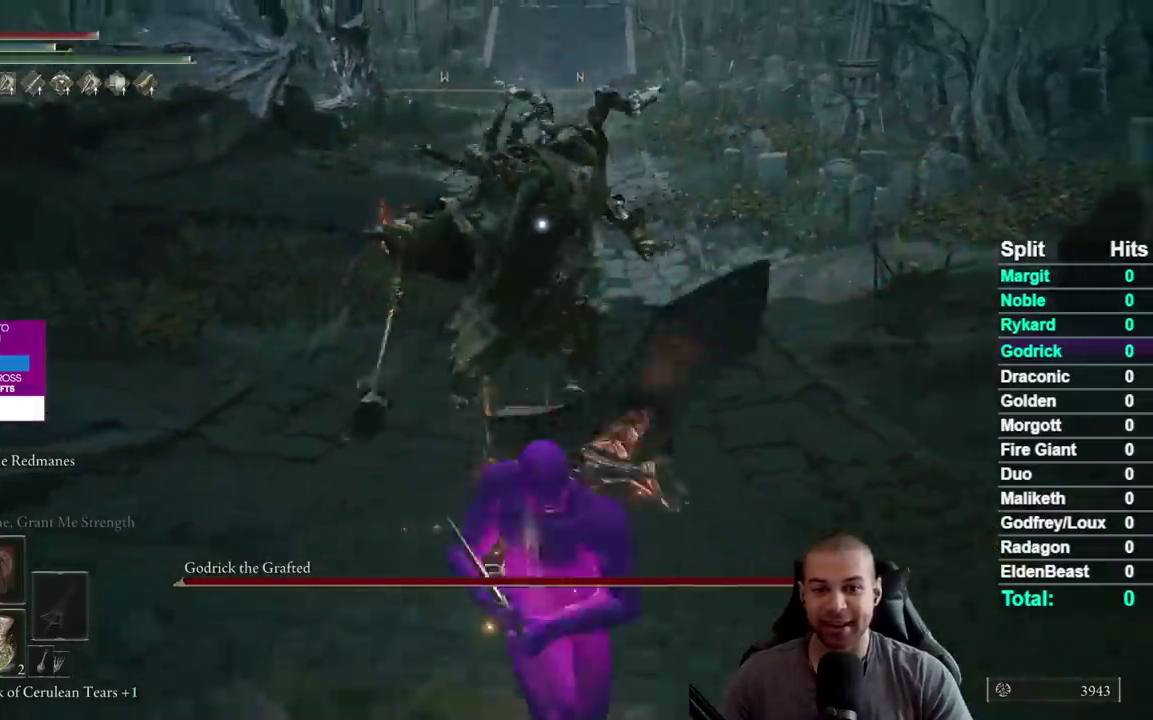
{"buttons": [], "left_stick": "down-right", "right_stick": "center", "events": []}
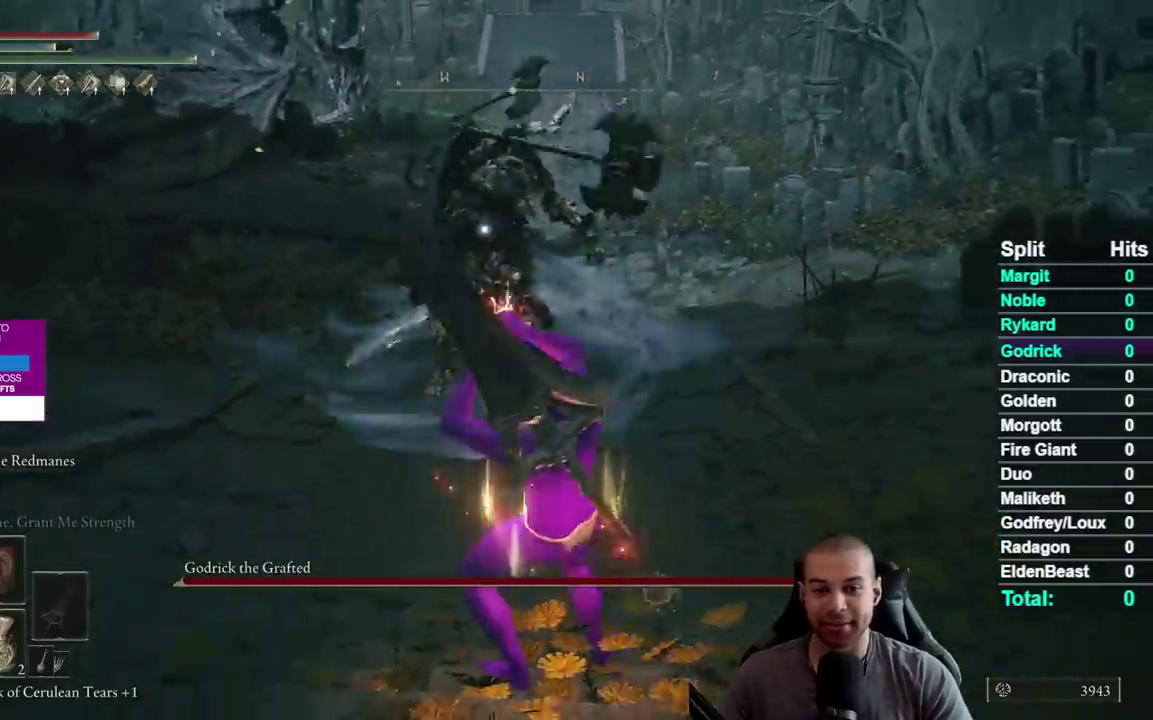
{"buttons": [], "left_stick": "down-right", "right_stick": "center", "events": []}
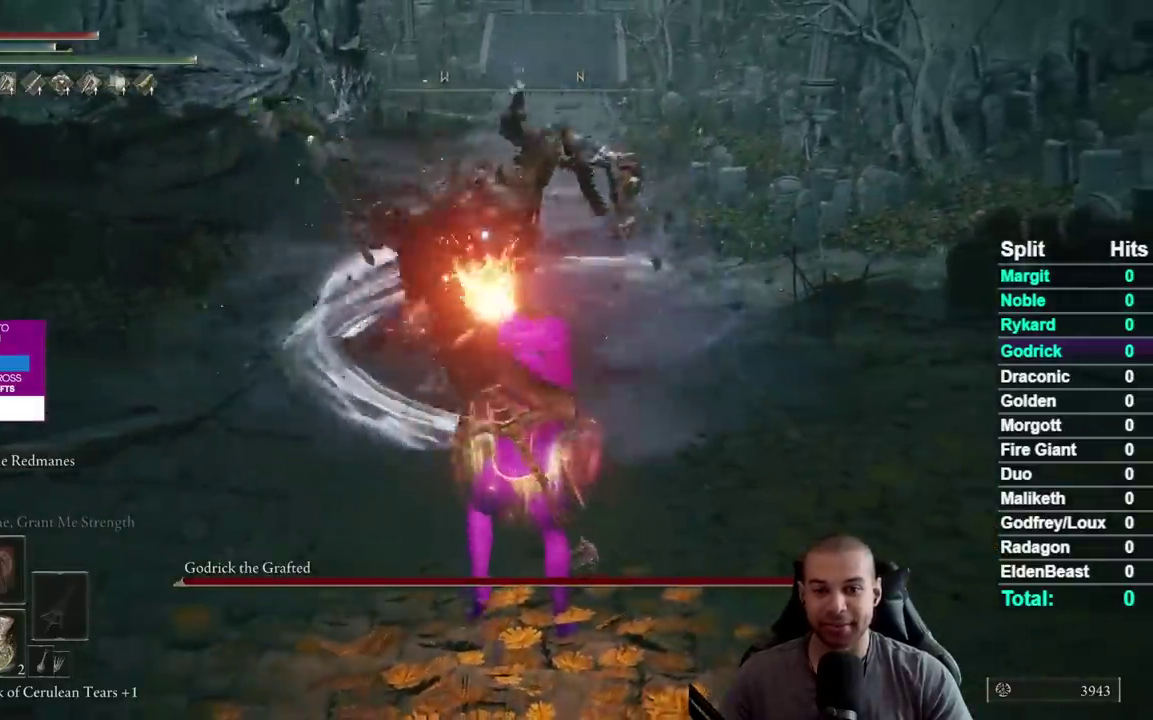
{"buttons": ["B"], "left_stick": "up-right", "right_stick": "center", "events": [[200, "B", "down"], [483, "left_stick", "up-right"]]}
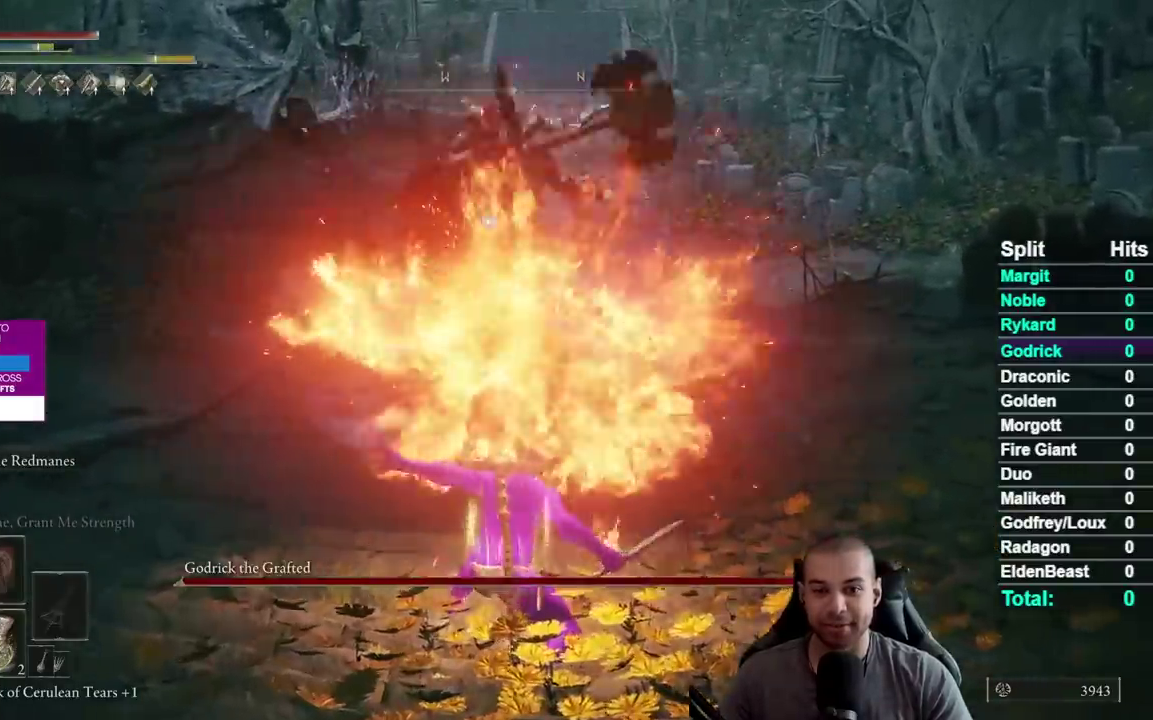
{"buttons": ["B"], "left_stick": "down-left", "right_stick": "center", "events": [[50, "left_stick", "up"], [133, "left_stick", "up-left"], [200, "left_stick", "left"], [400, "left_stick", "down-left"]]}